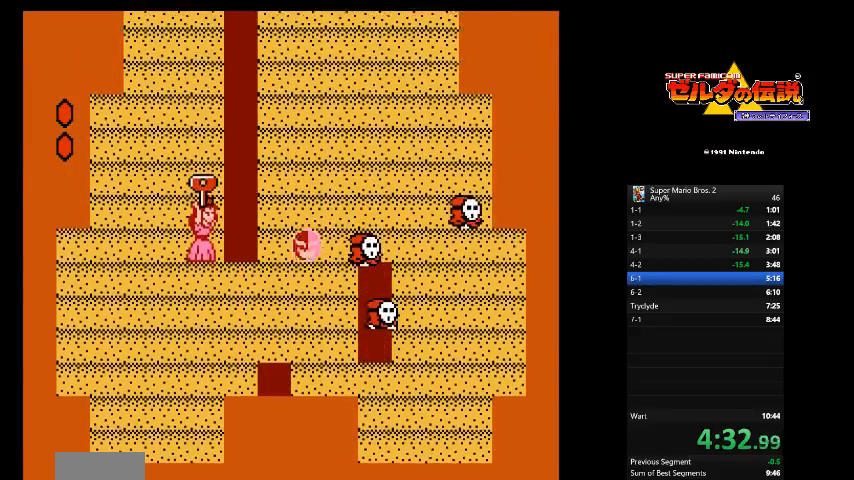
Gameplay with a controller (Nintendo layout); each line is a JSON object with the inputs held at the frame after it (dt_ms = milliseconds from this image to that frame). "events" lists button and stick changes between this image and that frame as [ms after this image, input, new state], when the widget could be followed in between. Not read: L3 R3.
{"dt_ms": 500, "buttons": ["A", "B"], "events": [[83, "A", "up"], [417, "A", "down"]]}
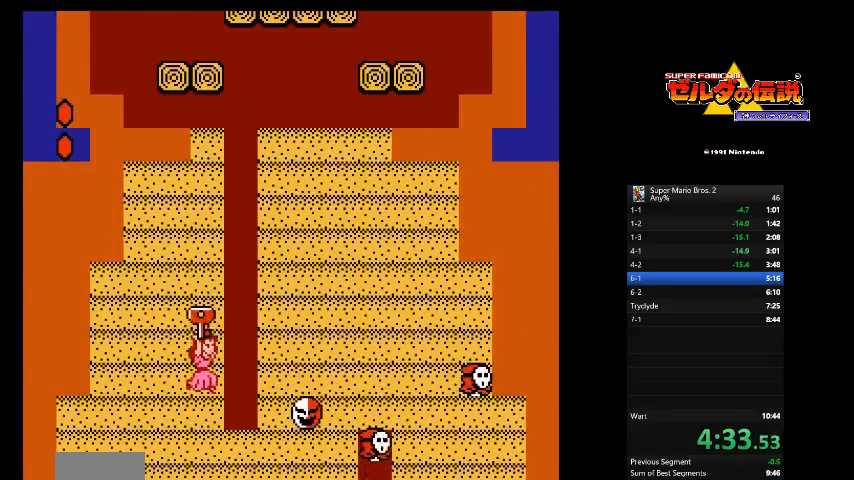
{"dt_ms": 500, "buttons": ["A", "B", "DPAD_RIGHT"], "events": [[125, "A", "up"], [375, "A", "down"], [375, "DPAD_RIGHT", "down"]]}
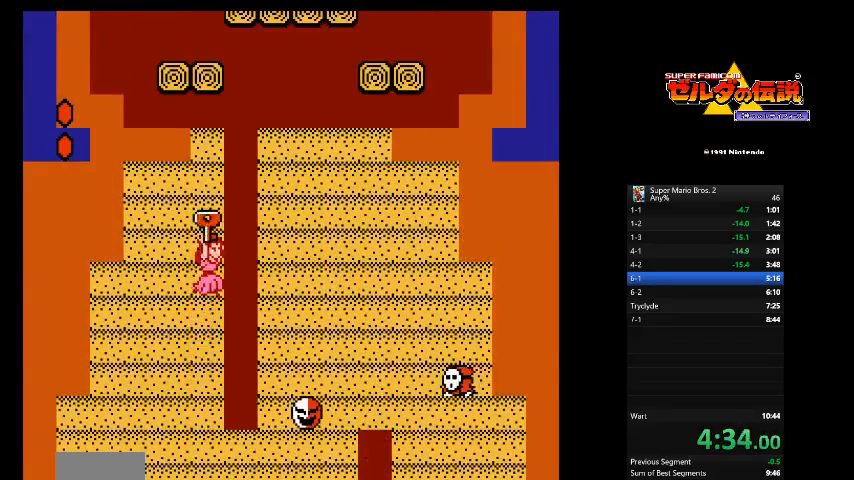
{"dt_ms": 500, "buttons": ["A", "B"], "events": [[250, "A", "up"], [375, "A", "down"], [417, "DPAD_RIGHT", "up"]]}
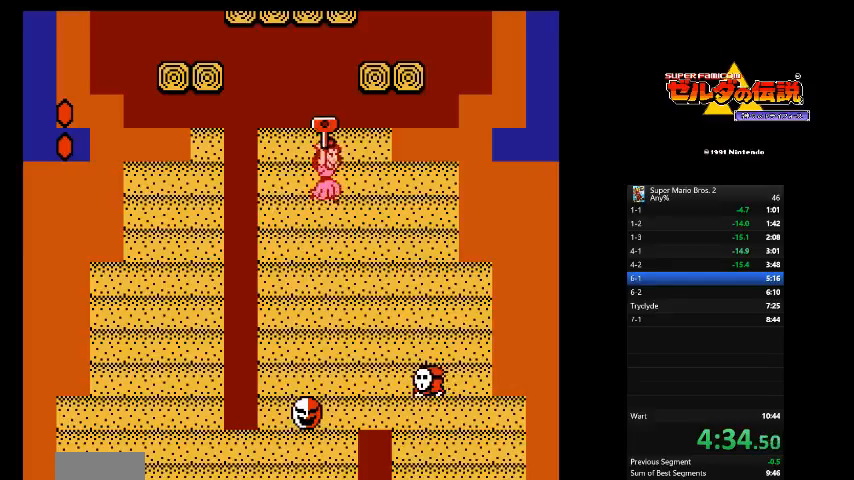
{"dt_ms": 500, "buttons": ["A", "B"], "events": [[125, "DPAD_LEFT", "down"], [167, "A", "up"], [292, "DPAD_LEFT", "up"], [458, "A", "down"]]}
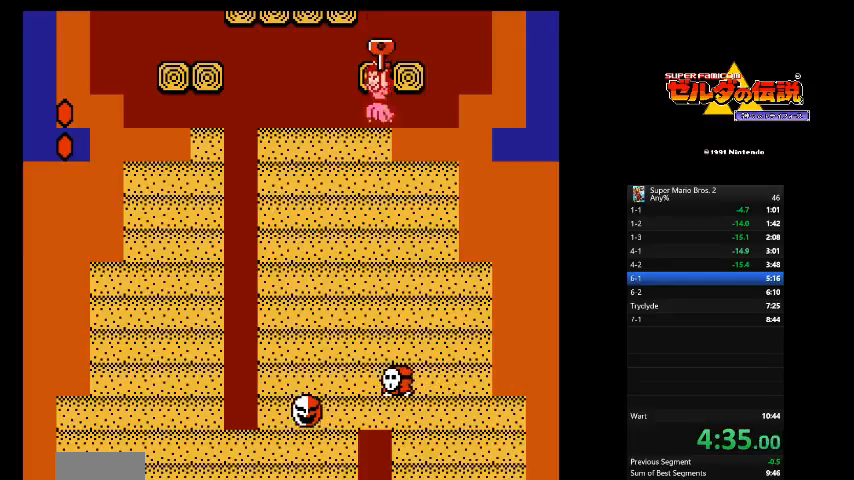
{"dt_ms": 500, "buttons": ["B"], "events": [[375, "A", "up"]]}
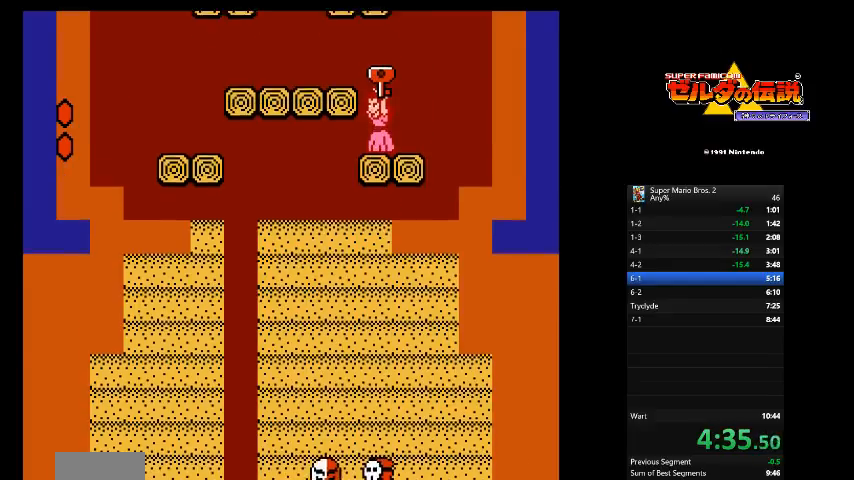
{"dt_ms": 500, "buttons": ["B"], "events": []}
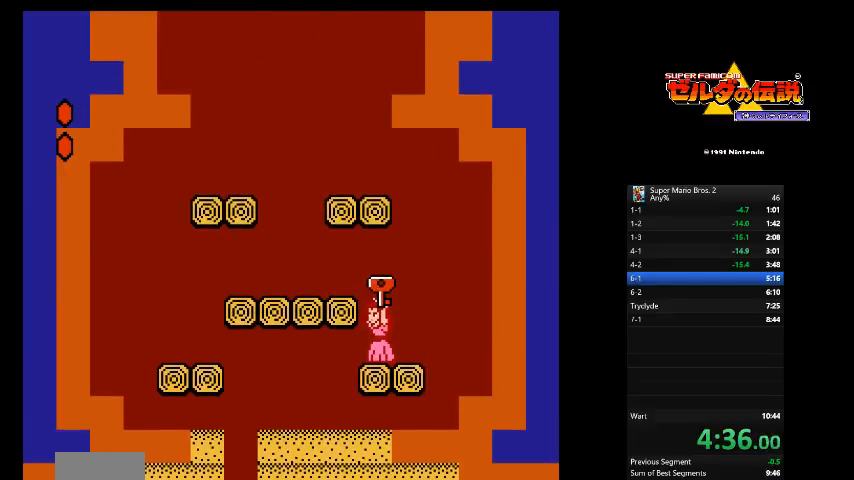
{"dt_ms": 500, "buttons": ["B"], "events": [[125, "A", "down"], [167, "DPAD_LEFT", "down"], [292, "A", "up"], [375, "DPAD_LEFT", "up"]]}
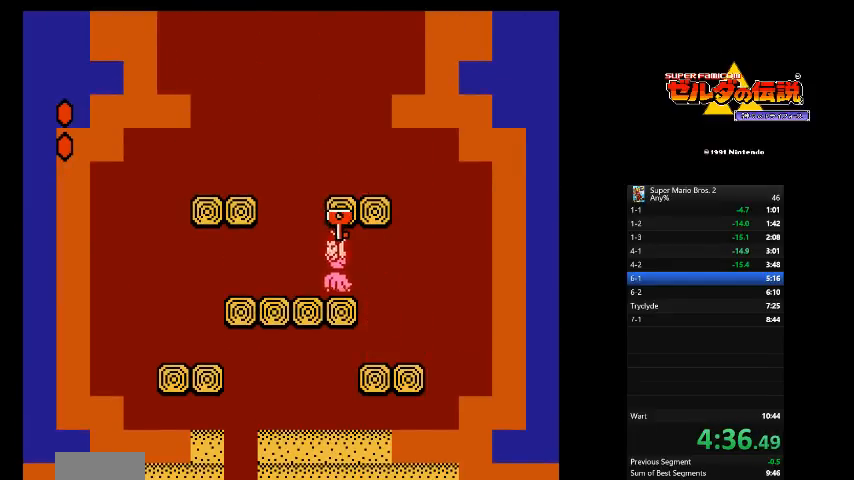
{"dt_ms": 500, "buttons": ["B"], "events": [[125, "A", "down"], [292, "DPAD_RIGHT", "down"], [500, "A", "up"], [500, "DPAD_RIGHT", "up"]]}
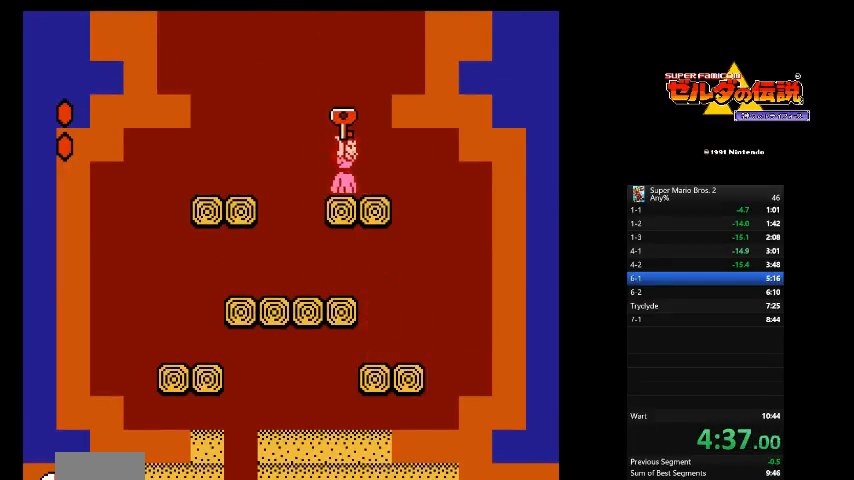
{"dt_ms": 500, "buttons": ["A", "B", "DPAD_RIGHT"], "events": [[167, "A", "down"], [292, "DPAD_RIGHT", "down"]]}
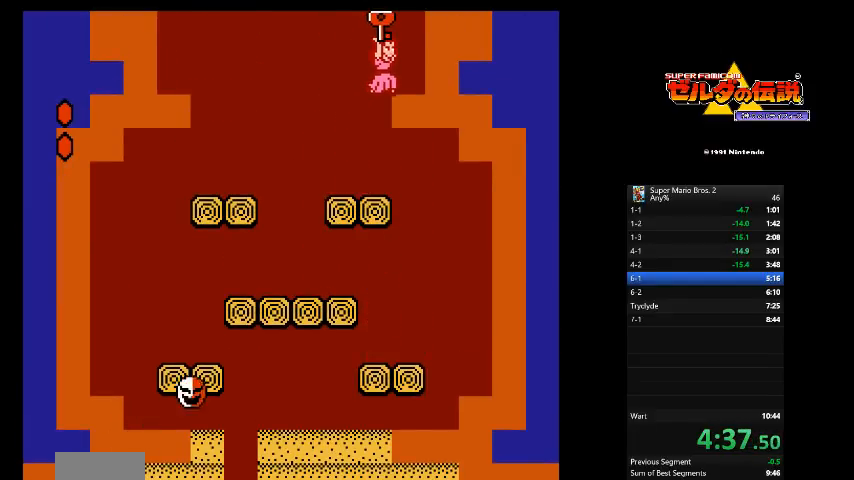
{"dt_ms": 1000, "buttons": ["B", "DPAD_RIGHT"]}
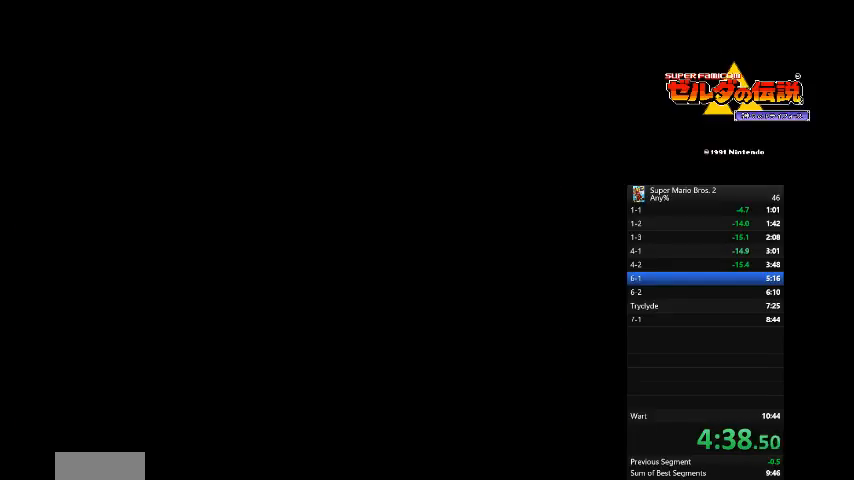
{"dt_ms": 500, "buttons": ["B", "DPAD_RIGHT"], "events": []}
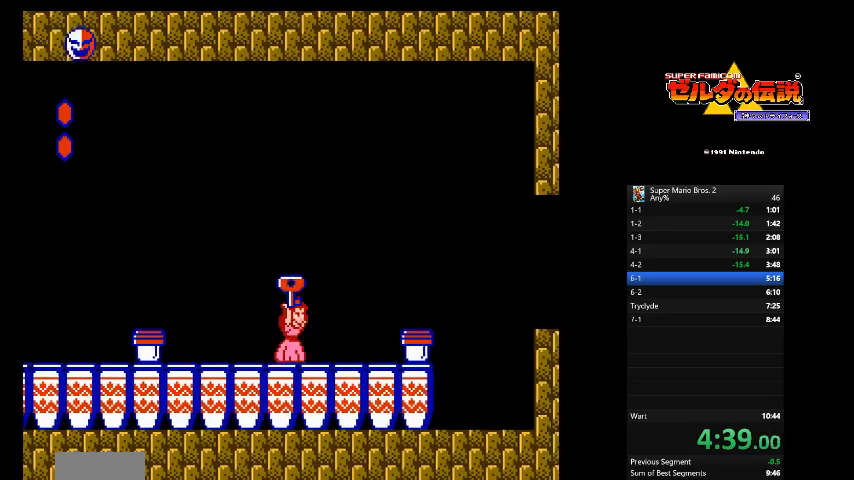
{"dt_ms": 500, "buttons": ["A", "B", "DPAD_RIGHT"], "events": [[83, "A", "down"]]}
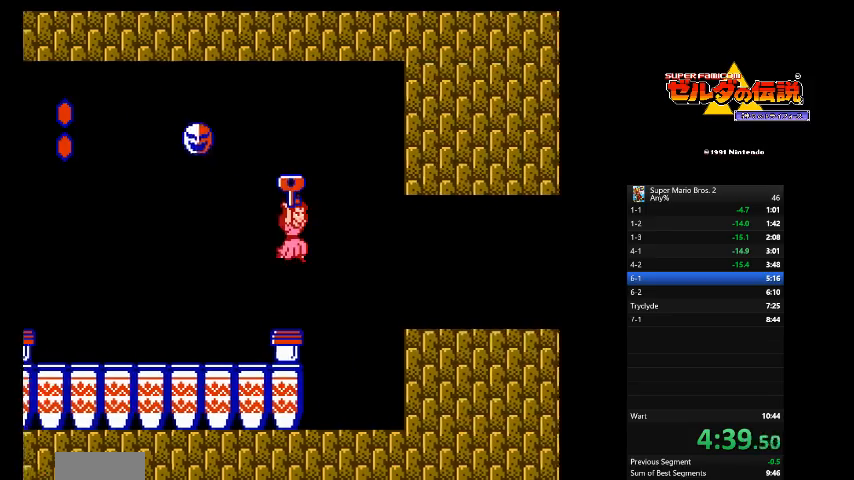
{"dt_ms": 500, "buttons": ["A", "B", "DPAD_RIGHT"]}
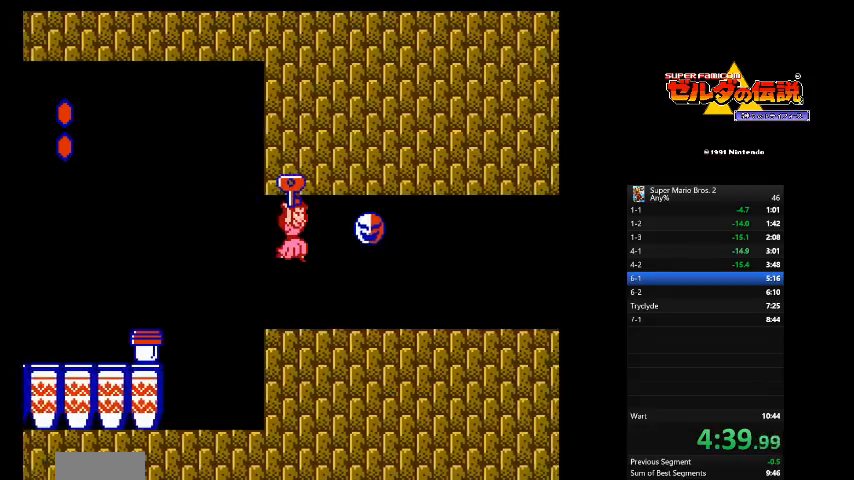
{"dt_ms": 500, "buttons": ["B", "DPAD_RIGHT"], "events": [[208, "A", "up"]]}
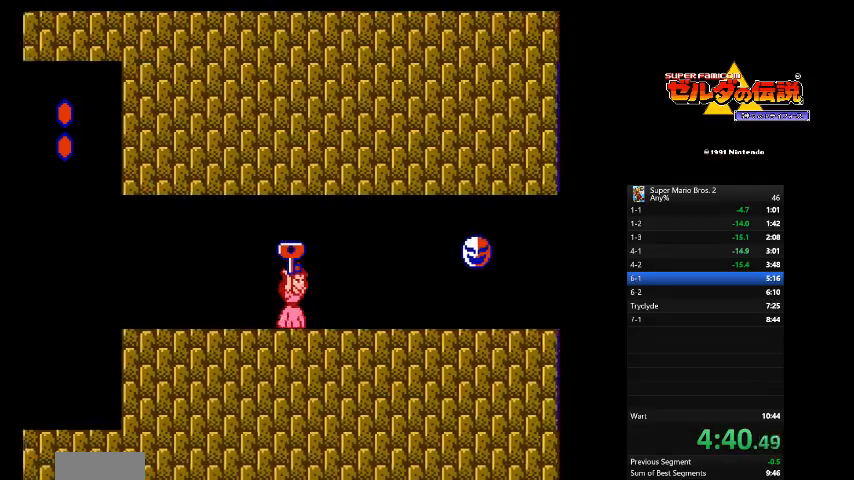
{"dt_ms": 1000, "buttons": ["B", "DPAD_RIGHT"]}
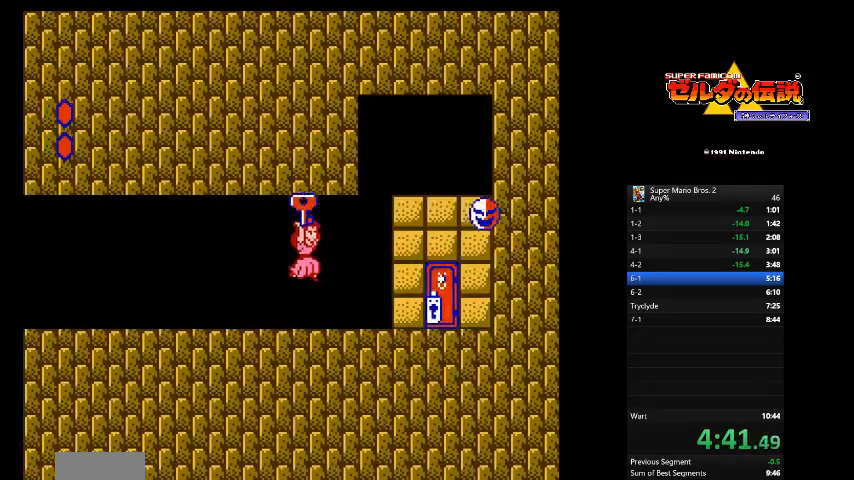
{"dt_ms": 500, "buttons": ["B"], "events": [[417, "DPAD_RIGHT", "up"]]}
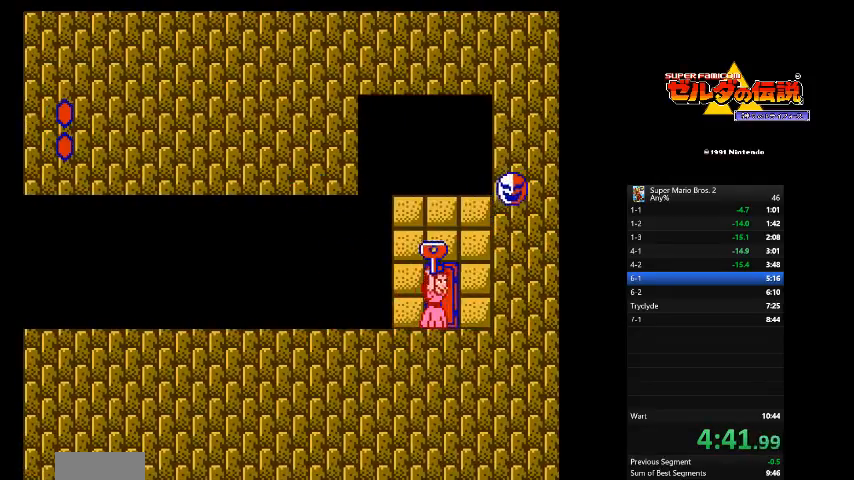
{"dt_ms": 500, "buttons": ["B", "DPAD_RIGHT"], "events": [[42, "DPAD_UP", "down"], [167, "DPAD_UP", "up"], [500, "DPAD_RIGHT", "down"]]}
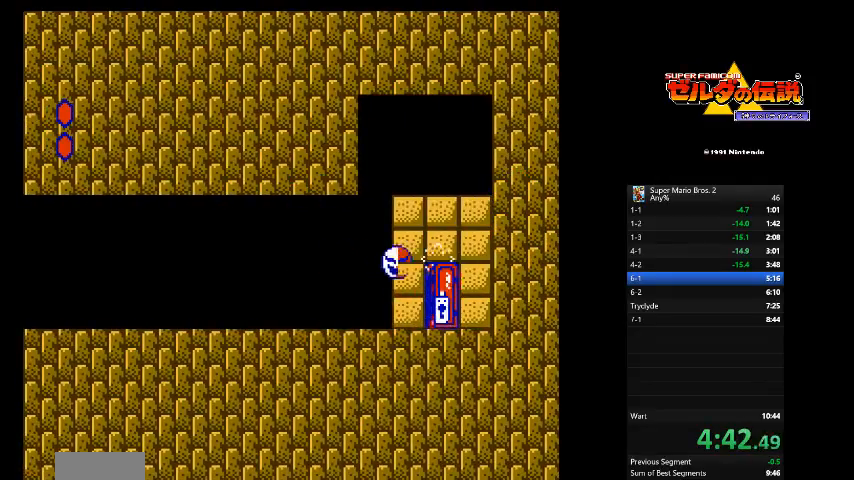
{"dt_ms": 500, "buttons": ["B", "DPAD_RIGHT"], "events": []}
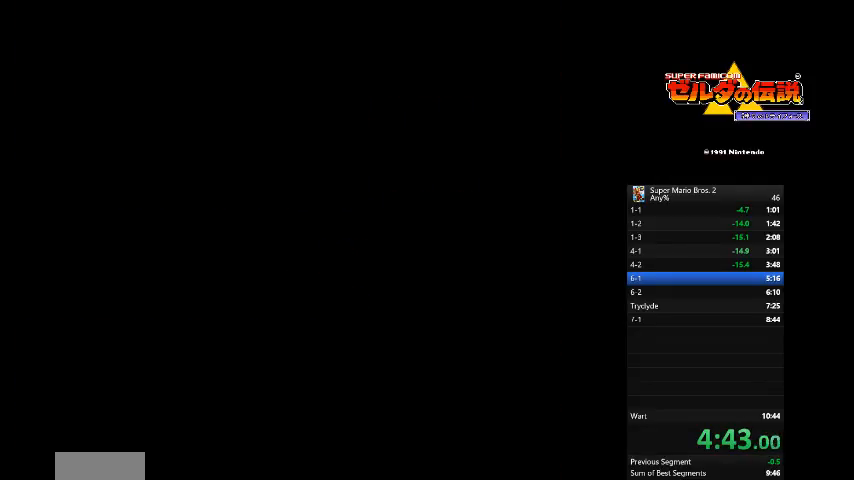
{"dt_ms": 500, "buttons": ["B", "DPAD_RIGHT"], "events": []}
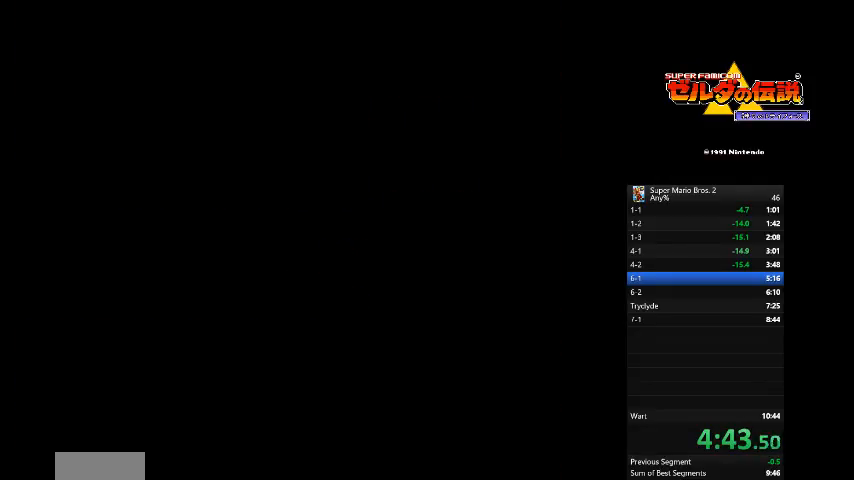
{"dt_ms": 500, "buttons": ["B", "DPAD_RIGHT"], "events": []}
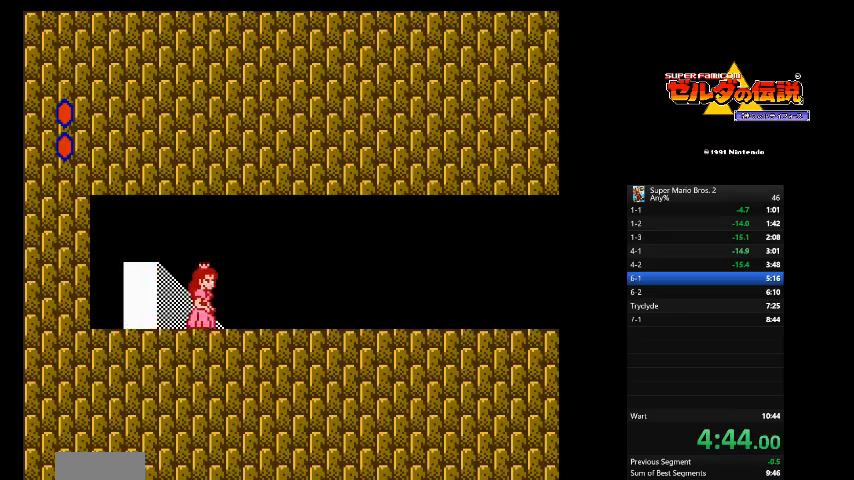
{"dt_ms": 500, "buttons": ["B", "DPAD_RIGHT"], "events": []}
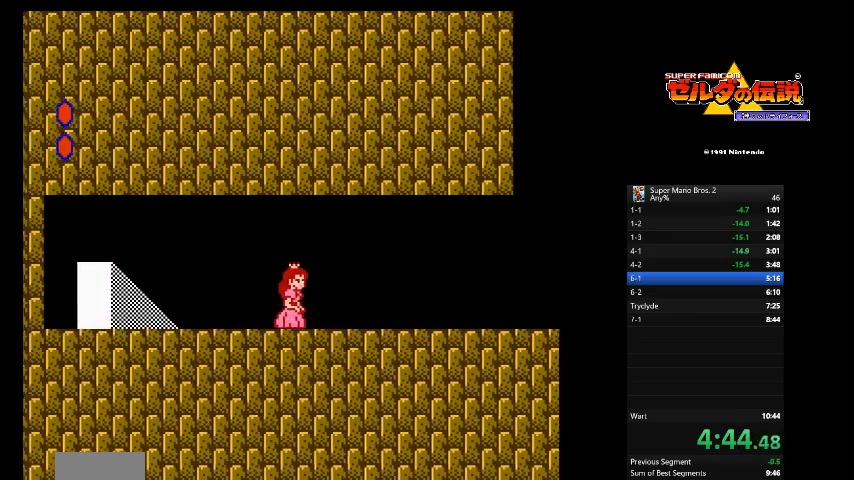
{"dt_ms": 500, "buttons": ["B", "DPAD_RIGHT"], "events": []}
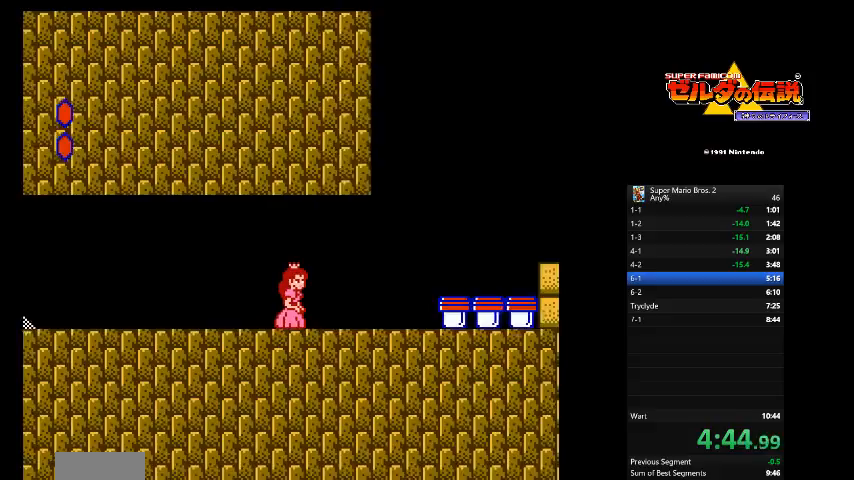
{"dt_ms": 500, "buttons": ["B", "DPAD_RIGHT"]}
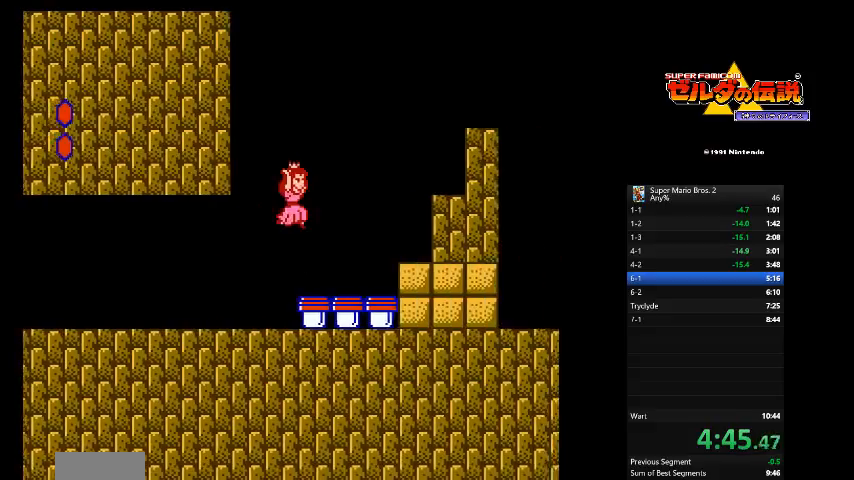
{"dt_ms": 500, "buttons": [], "events": [[208, "B", "up"], [250, "DPAD_RIGHT", "up"], [333, "DPAD_LEFT", "down"], [417, "B", "down"], [417, "DPAD_LEFT", "up"], [500, "B", "up"]]}